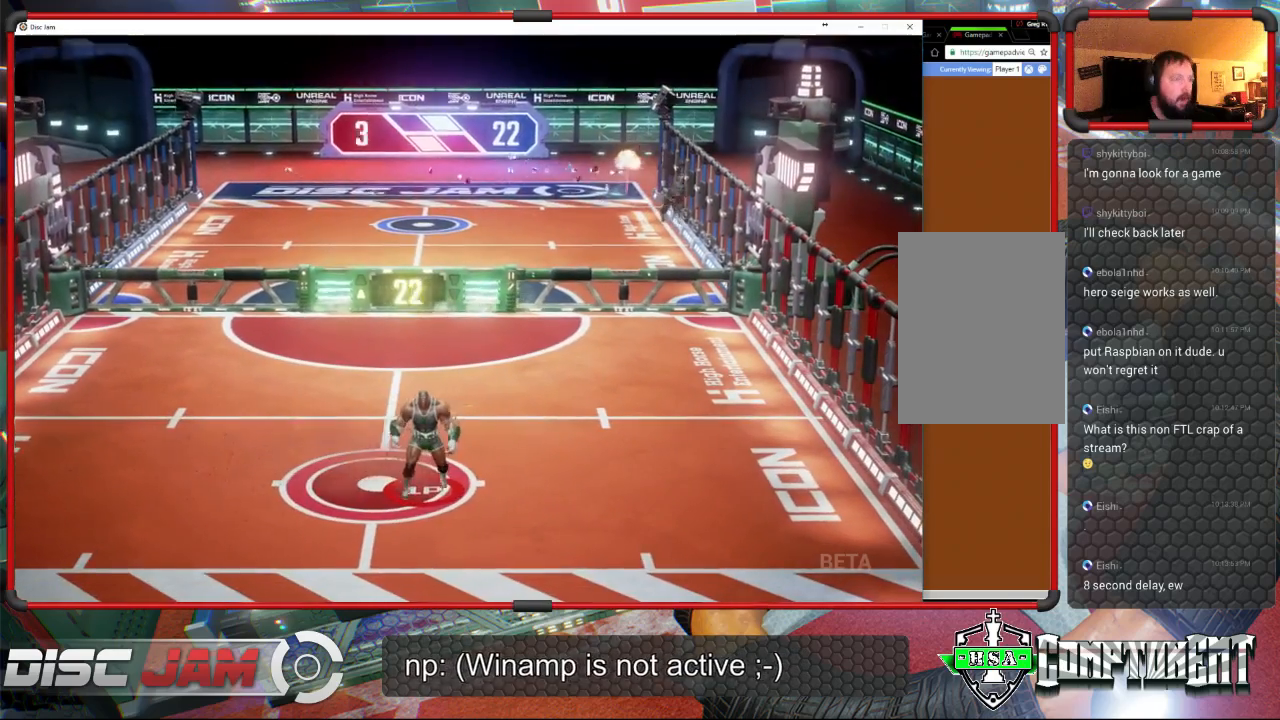
Gameplay with a controller (Xbox layout); each line is a JSON object with the inputs held at the frame after it. "events" lists button and stick changes between this image and that frame as [ms after this image, input, new state], when the widget could be followed in between. Not read: B right_stick.
{"buttons": [], "left_stick": "center", "events": []}
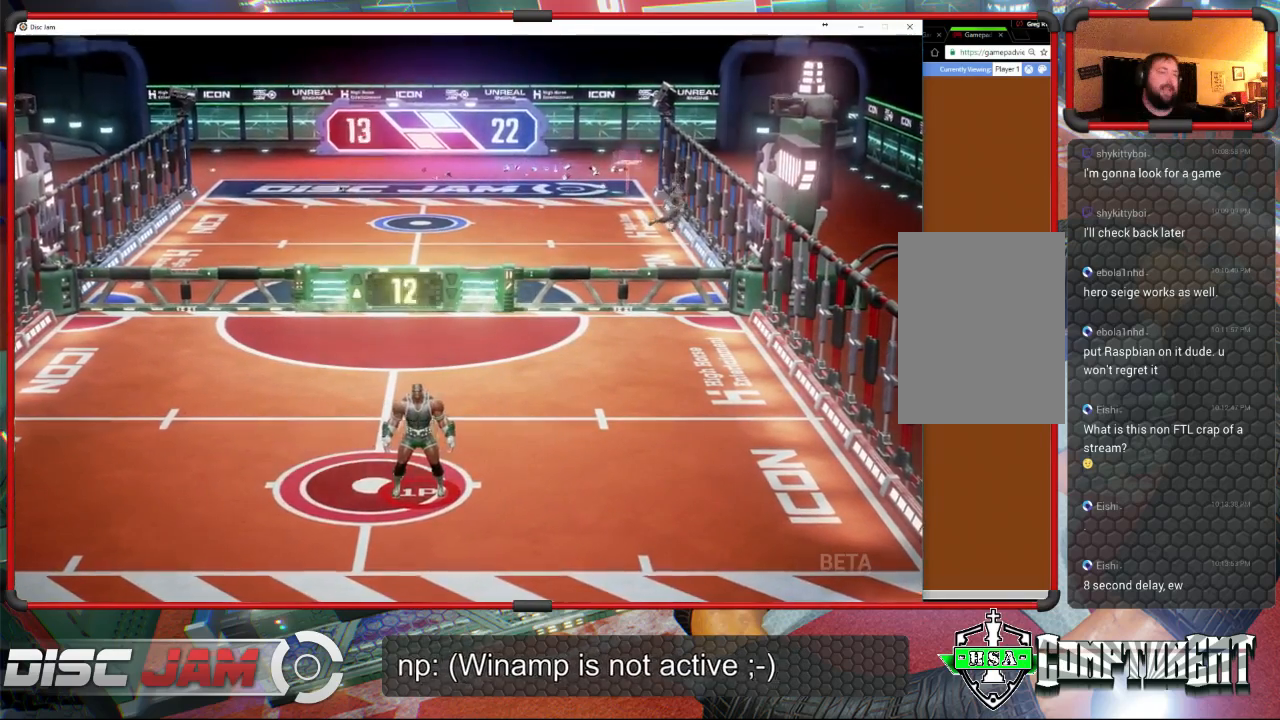
{"buttons": [], "left_stick": "left", "events": [[100, "left_stick", "down"], [500, "left_stick", "left"]]}
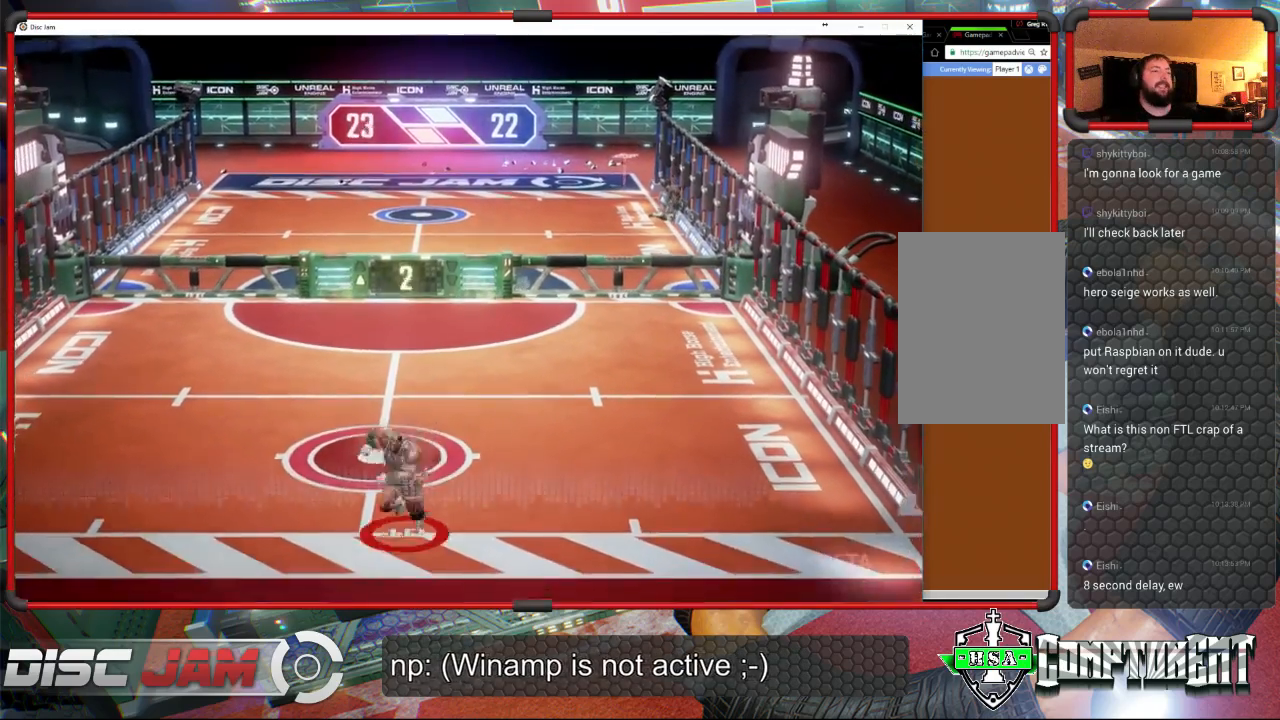
{"buttons": ["A"], "left_stick": "up-right", "events": [[33, "left_stick", "up-left"], [67, "A", "down"], [200, "left_stick", "up"], [367, "left_stick", "up-right"]]}
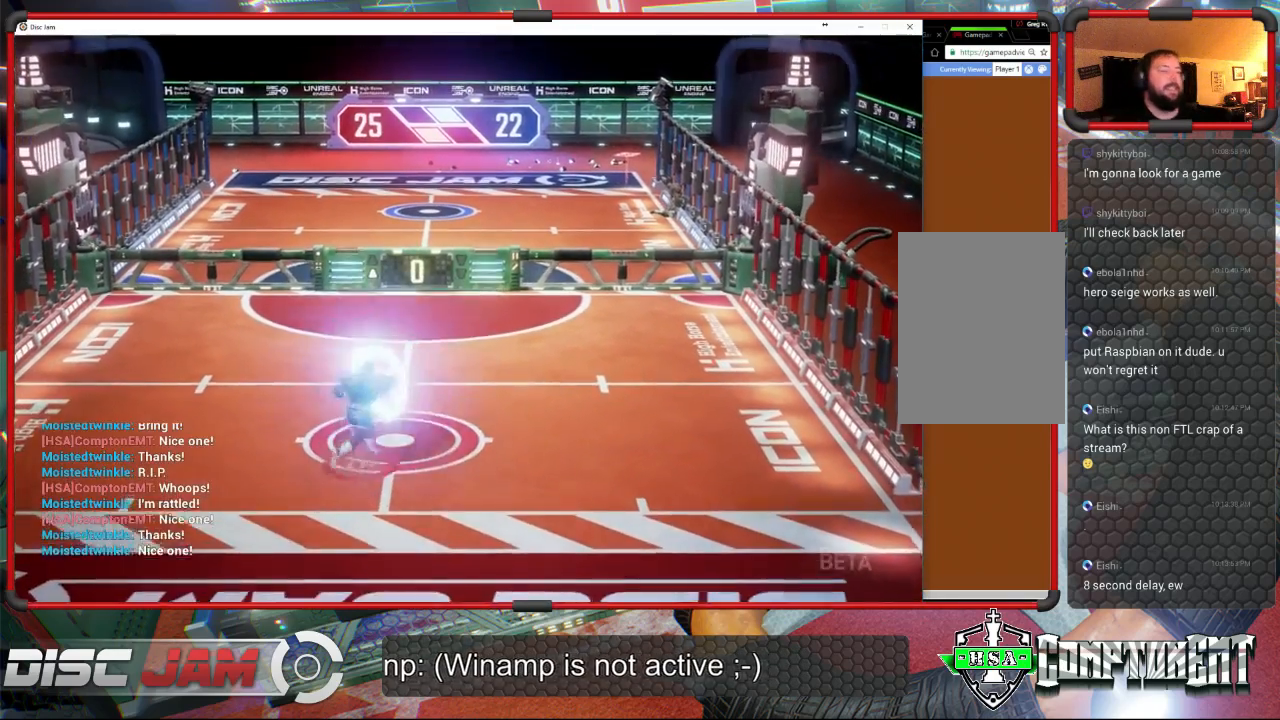
{"buttons": [], "left_stick": "center", "events": [[33, "left_stick", "down-right"], [167, "left_stick", "down-left"], [300, "left_stick", "up-left"], [400, "left_stick", "up-right"], [500, "A", "up"], [500, "left_stick", "center"]]}
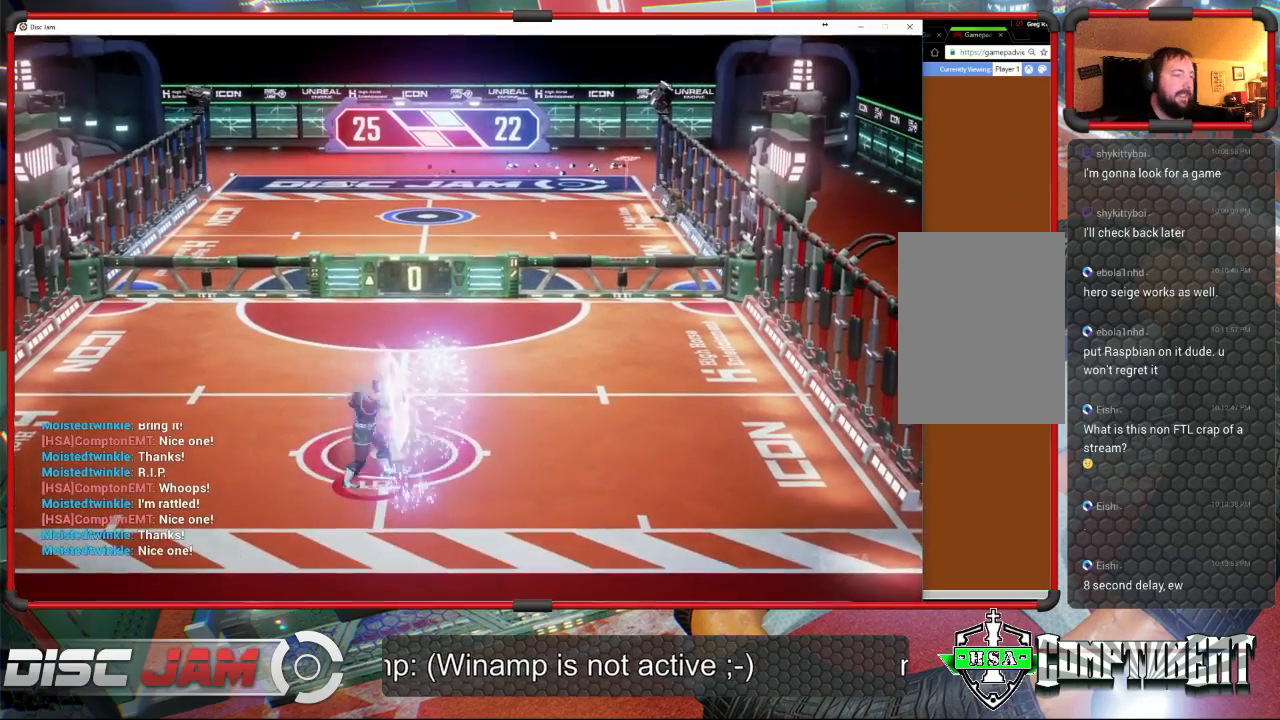
{"buttons": [], "left_stick": "center", "events": [[333, "DPAD_UP", "down"], [467, "DPAD_UP", "up"]]}
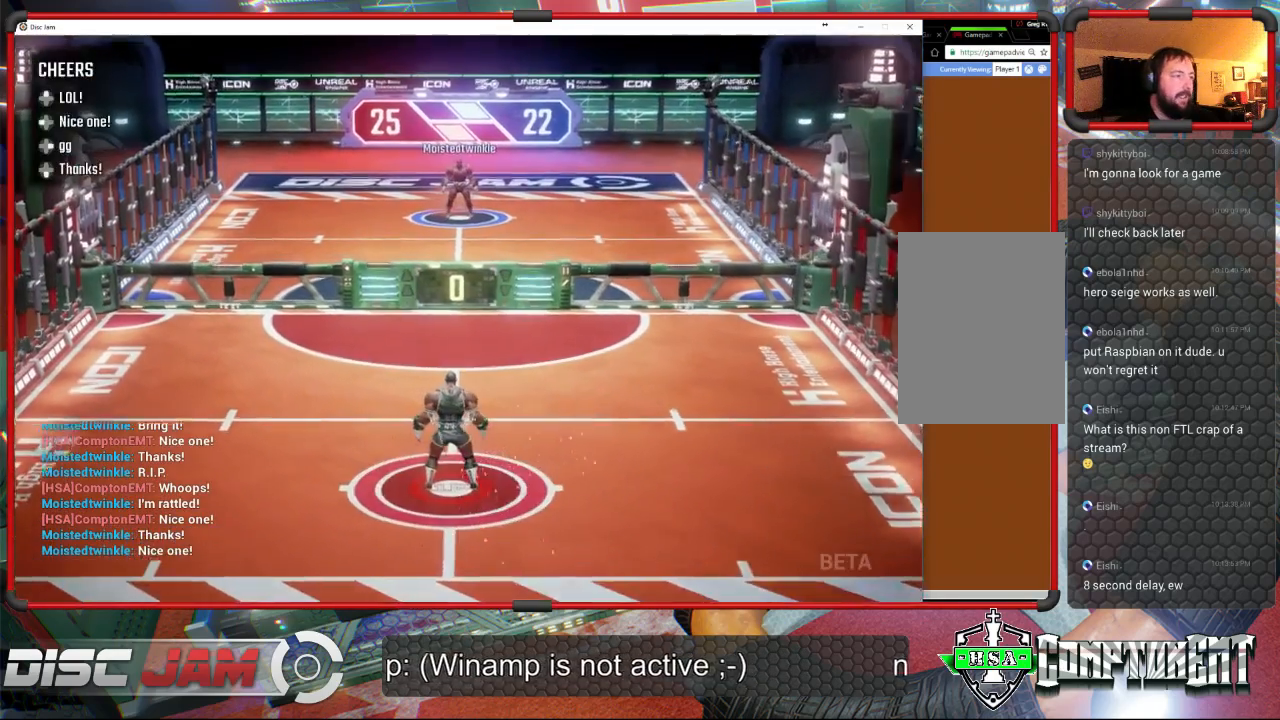
{"buttons": [], "left_stick": "center", "events": [[67, "DPAD_DOWN", "down"], [133, "DPAD_DOWN", "up"]]}
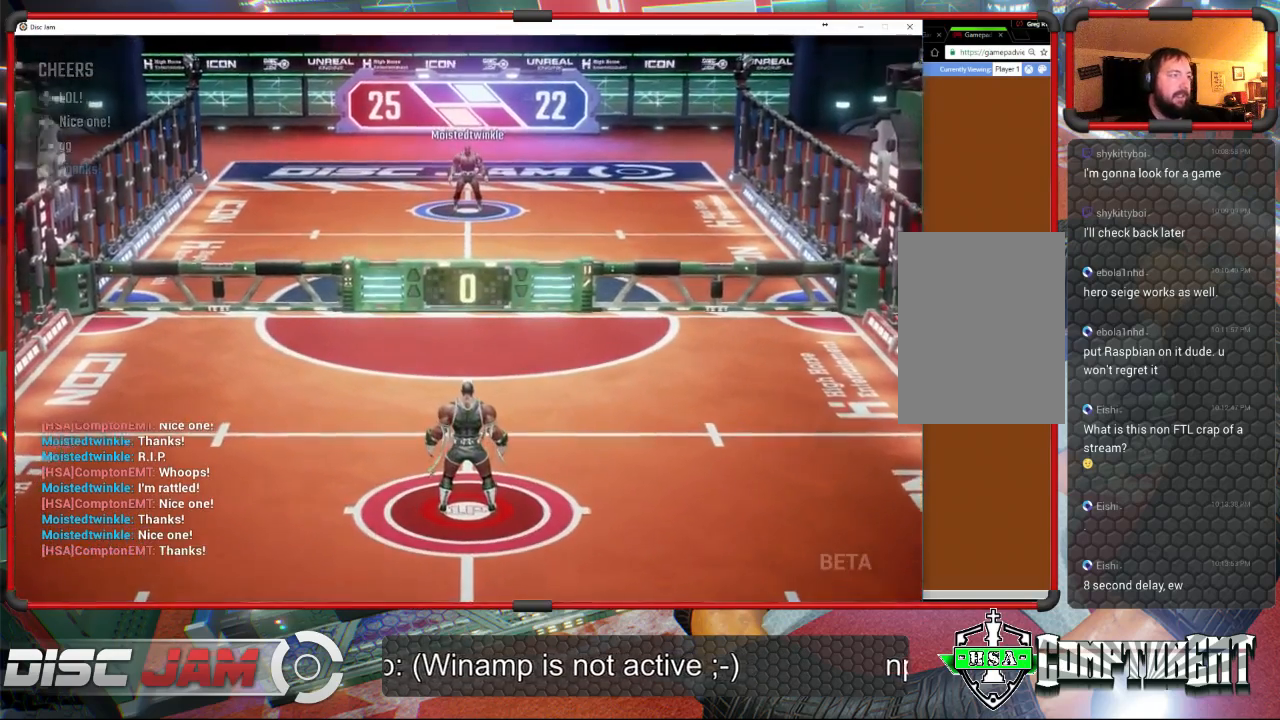
{"buttons": [], "left_stick": "center", "events": []}
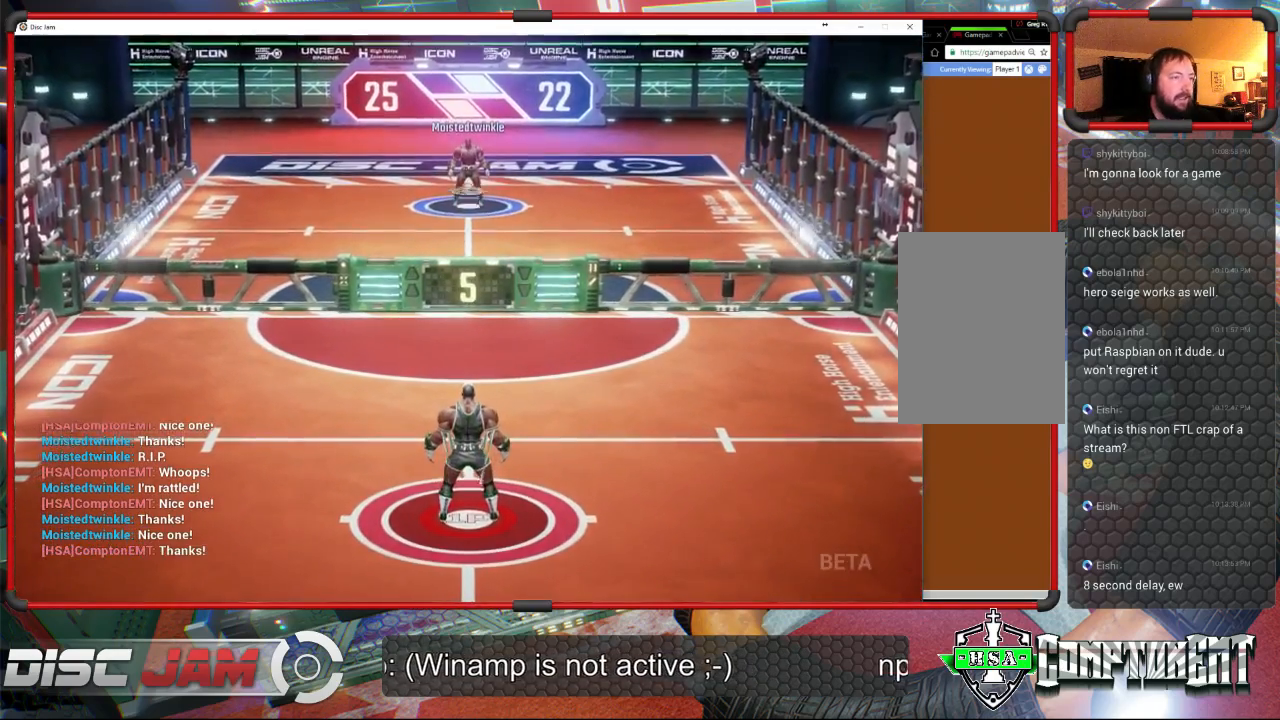
{"buttons": [], "left_stick": "center", "events": [[33, "left_stick", "down"], [267, "left_stick", "center"]]}
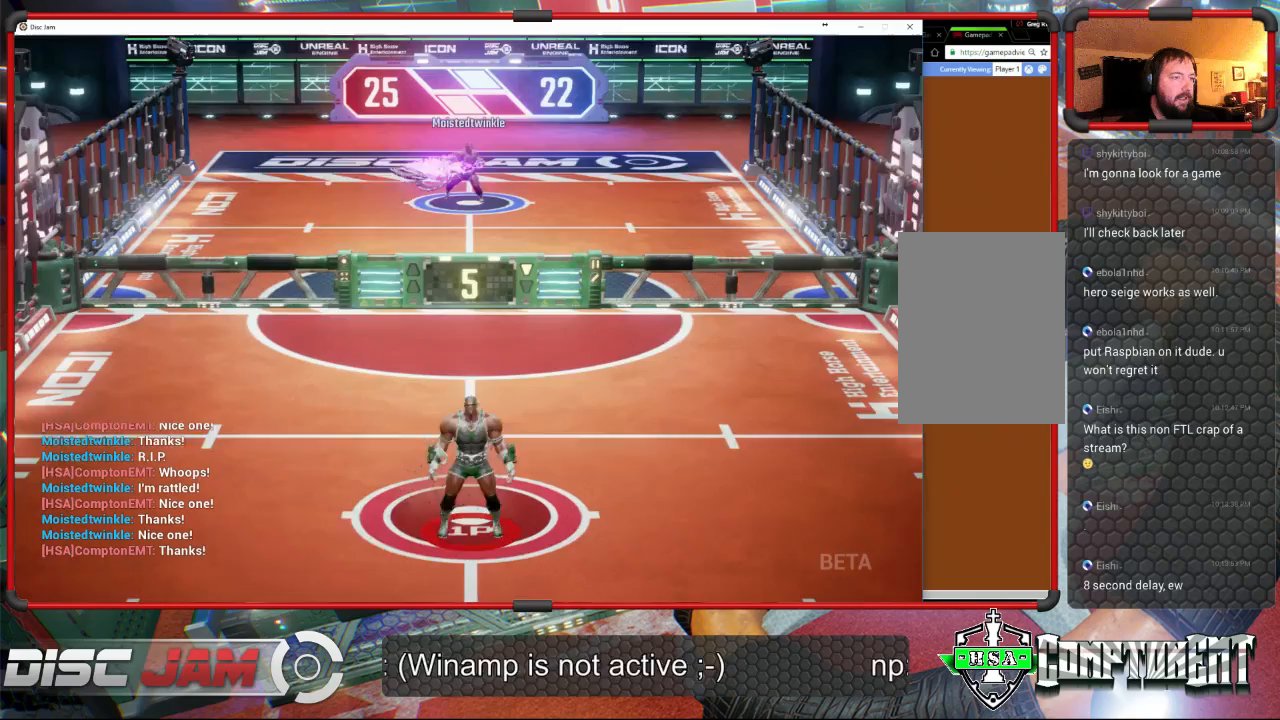
{"buttons": [], "left_stick": "up-left", "events": [[67, "left_stick", "up-left"]]}
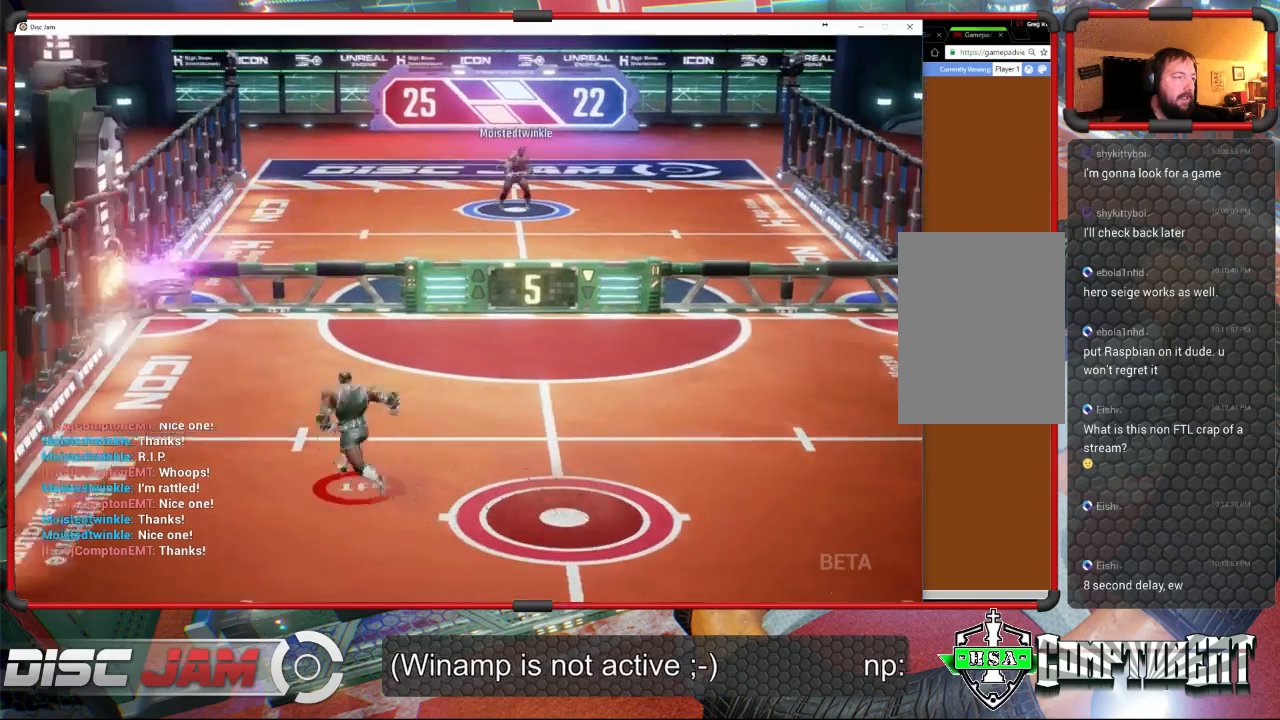
{"buttons": ["A", "L3"], "left_stick": "up-left", "events": [[267, "A", "down"], [267, "left_stick", "up-right"], [400, "L3", "down"], [433, "left_stick", "up-left"]]}
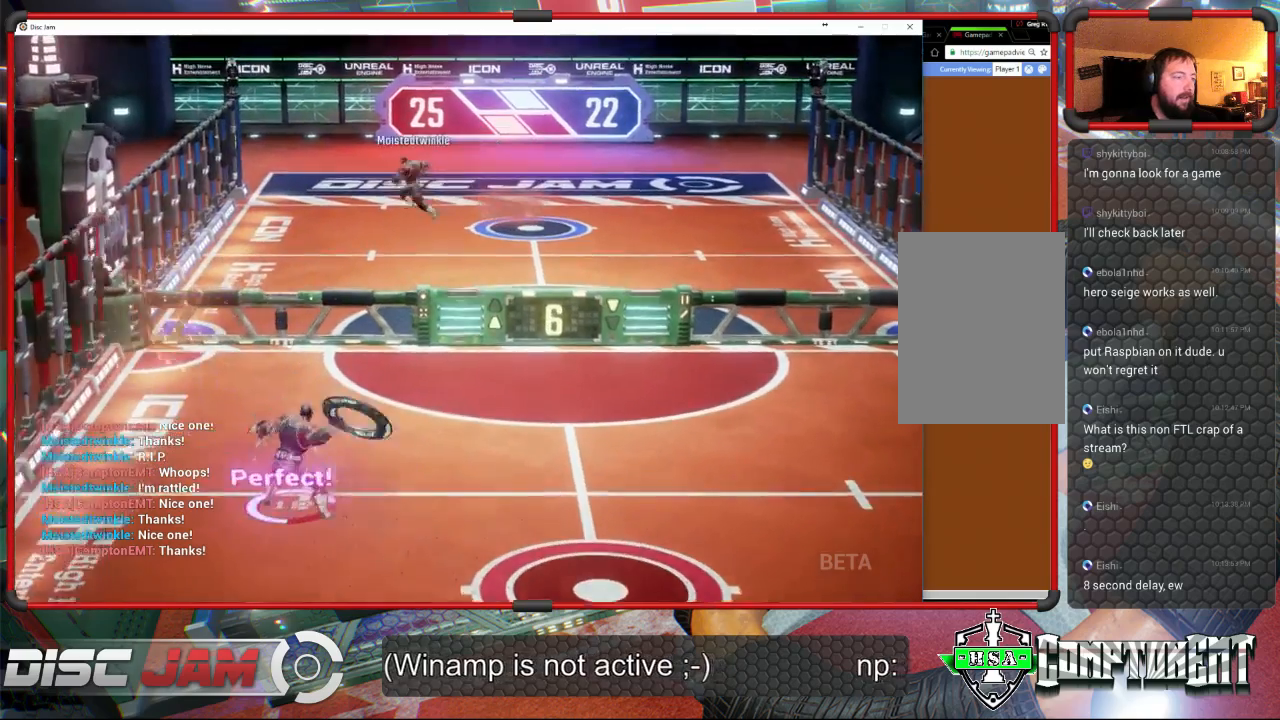
{"buttons": ["A", "L3"], "left_stick": "up-left", "events": []}
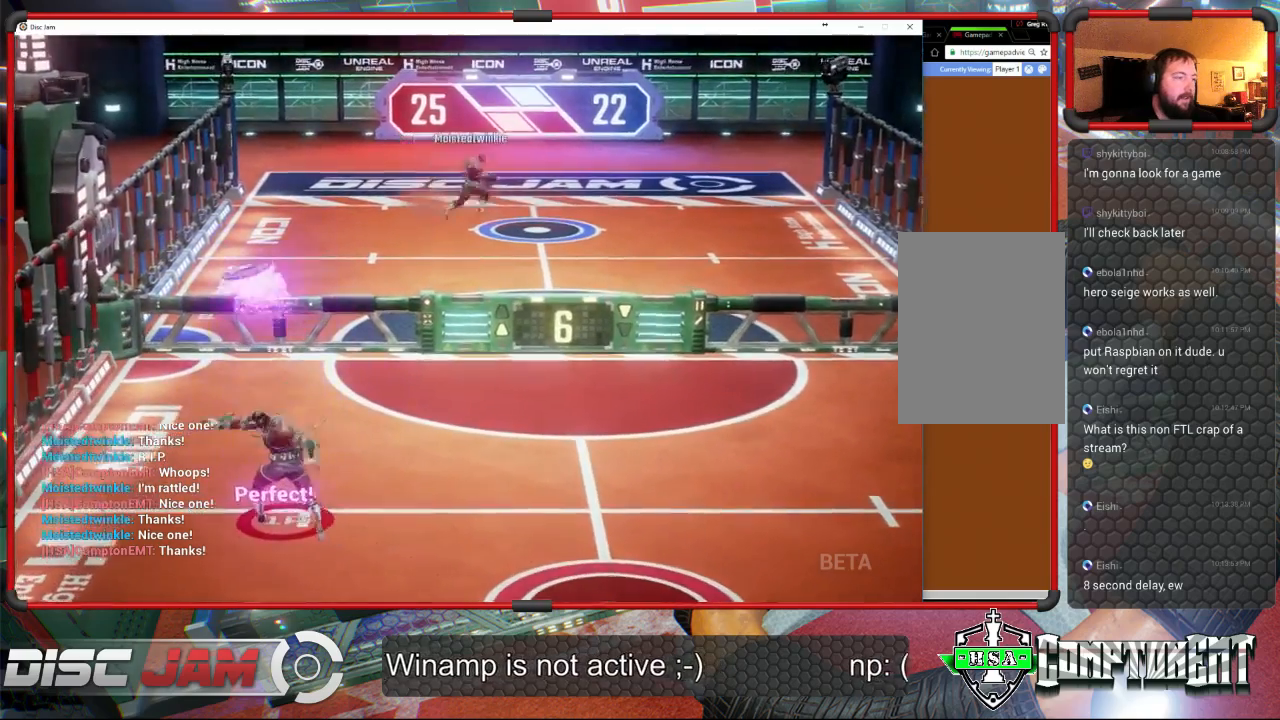
{"buttons": [], "left_stick": "down", "events": [[33, "L3", "up"], [167, "A", "up"], [167, "left_stick", "down-right"], [500, "left_stick", "down"]]}
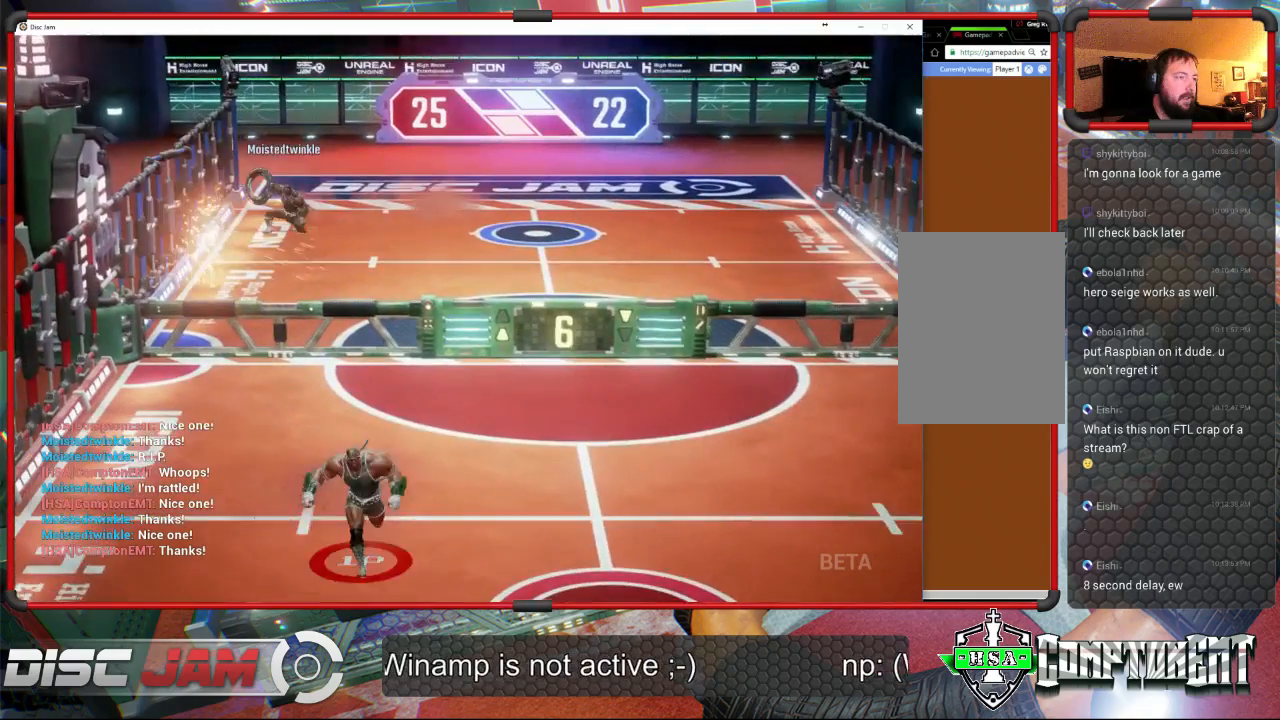
{"buttons": [], "left_stick": "center", "events": [[500, "left_stick", "center"]]}
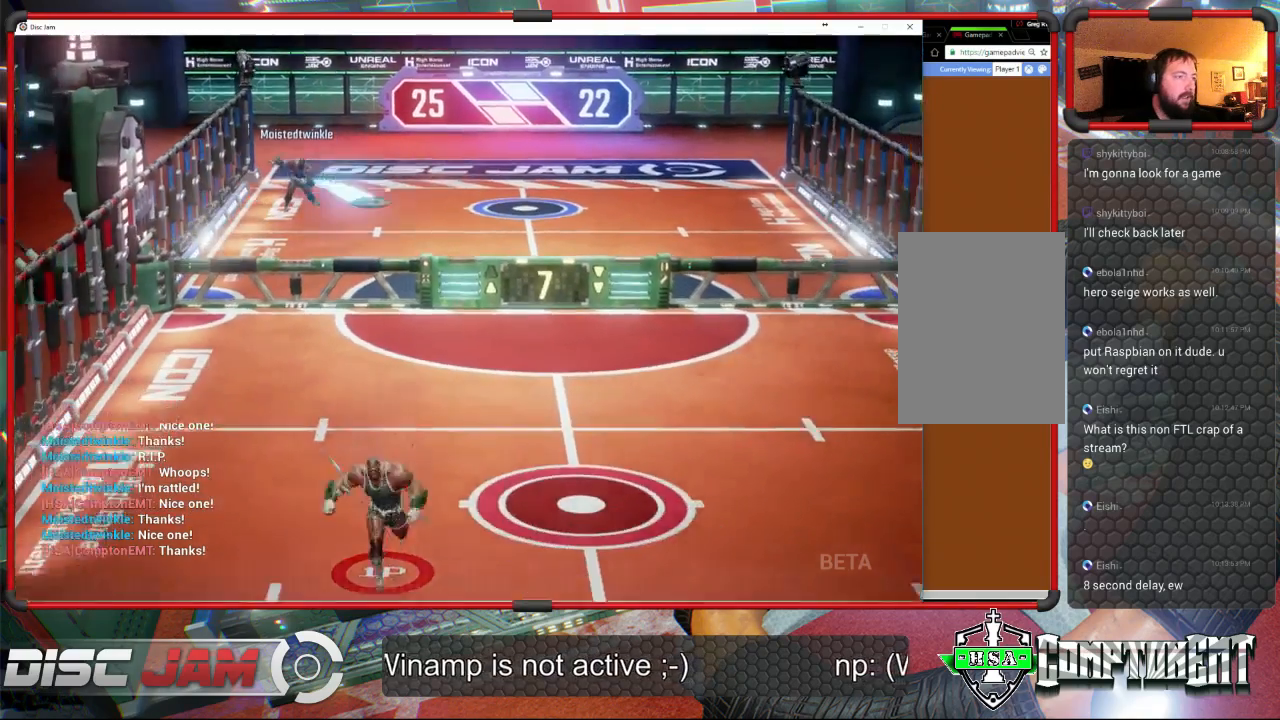
{"buttons": [], "left_stick": "up-right", "events": [[33, "left_stick", "right"], [133, "left_stick", "up-right"]]}
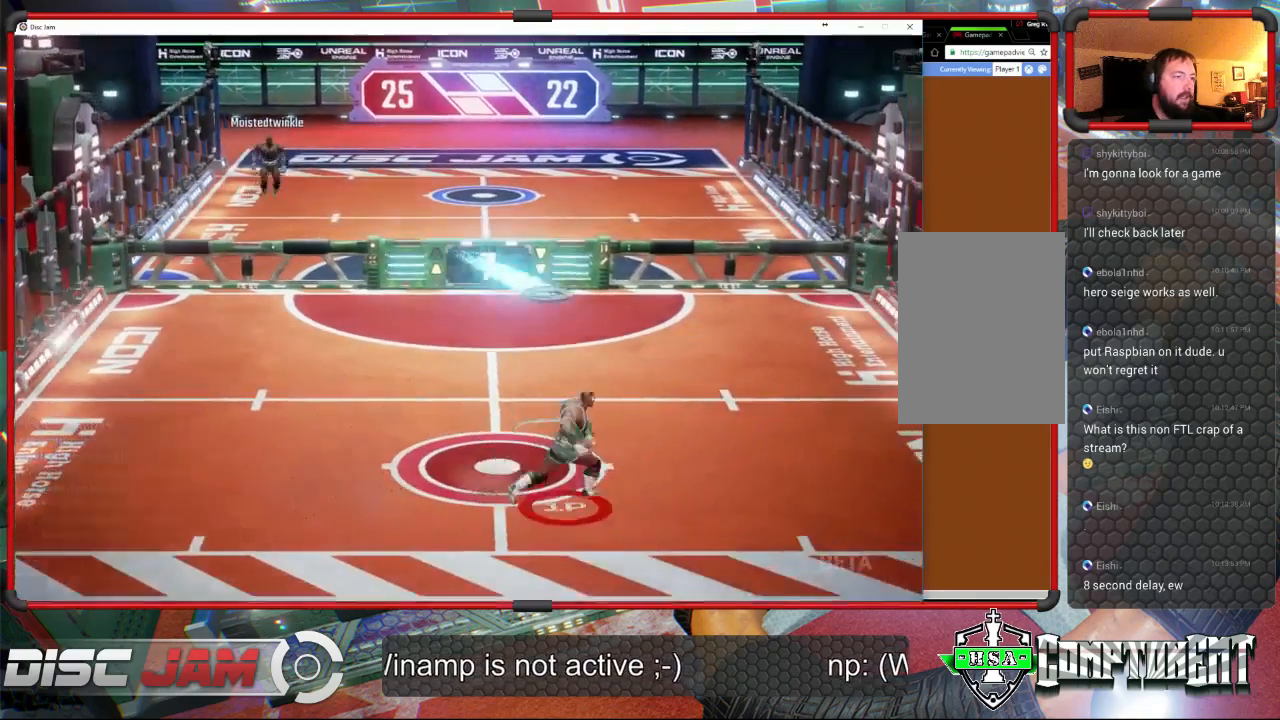
{"buttons": ["A", "L3"], "left_stick": "up-left", "events": [[267, "A", "down"], [300, "left_stick", "up-left"], [333, "L3", "down"]]}
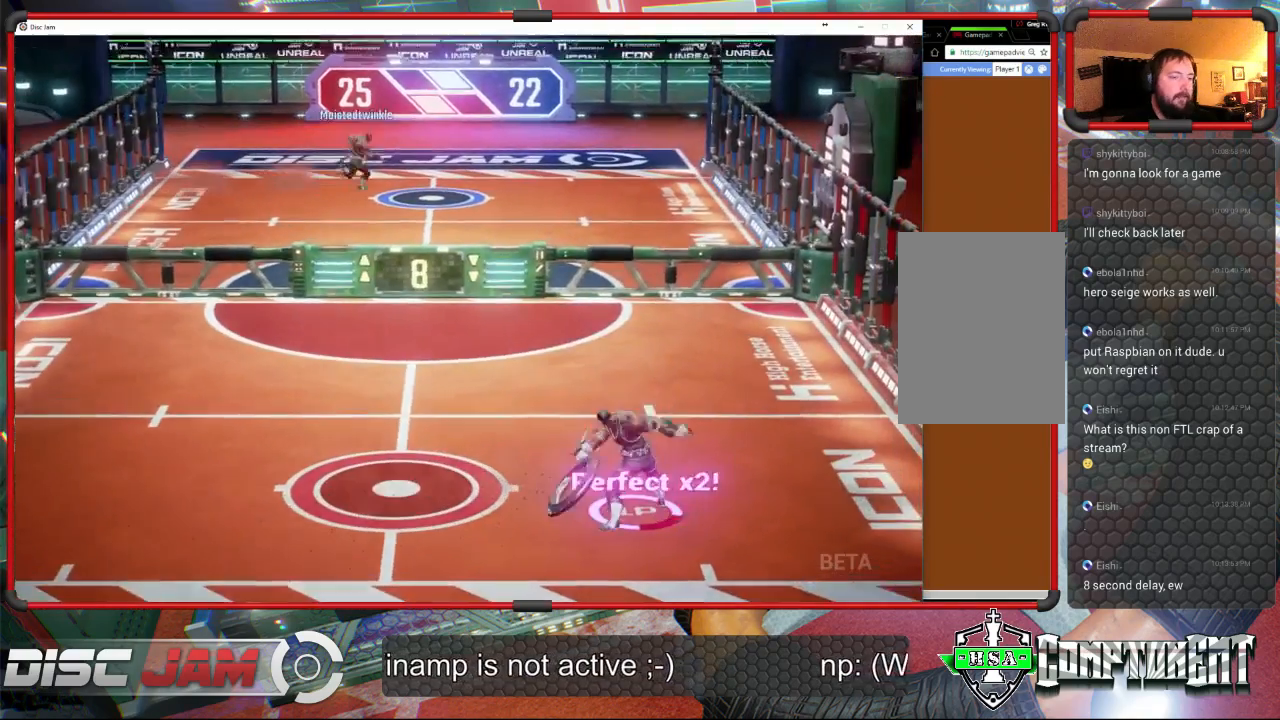
{"buttons": ["A"], "left_stick": "up", "events": [[333, "L3", "up"], [333, "left_stick", "up"]]}
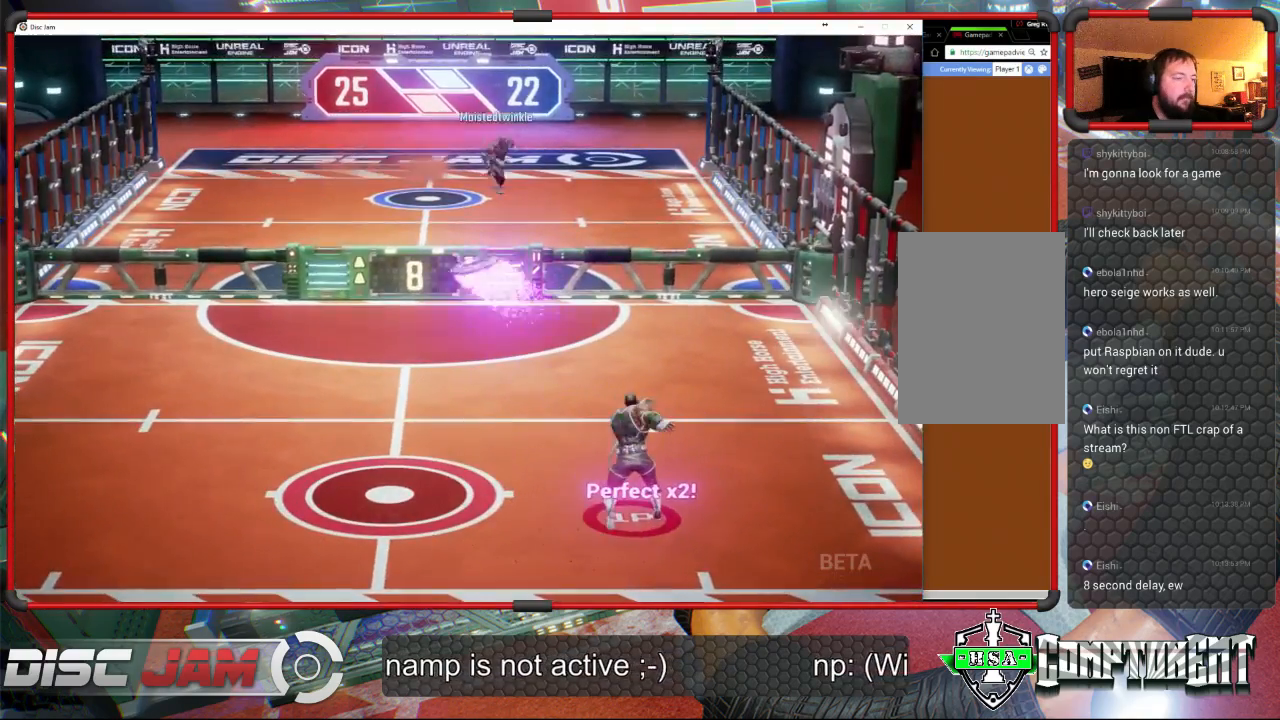
{"buttons": [], "left_stick": "left", "events": [[67, "A", "up"], [100, "left_stick", "up-left"], [367, "left_stick", "left"]]}
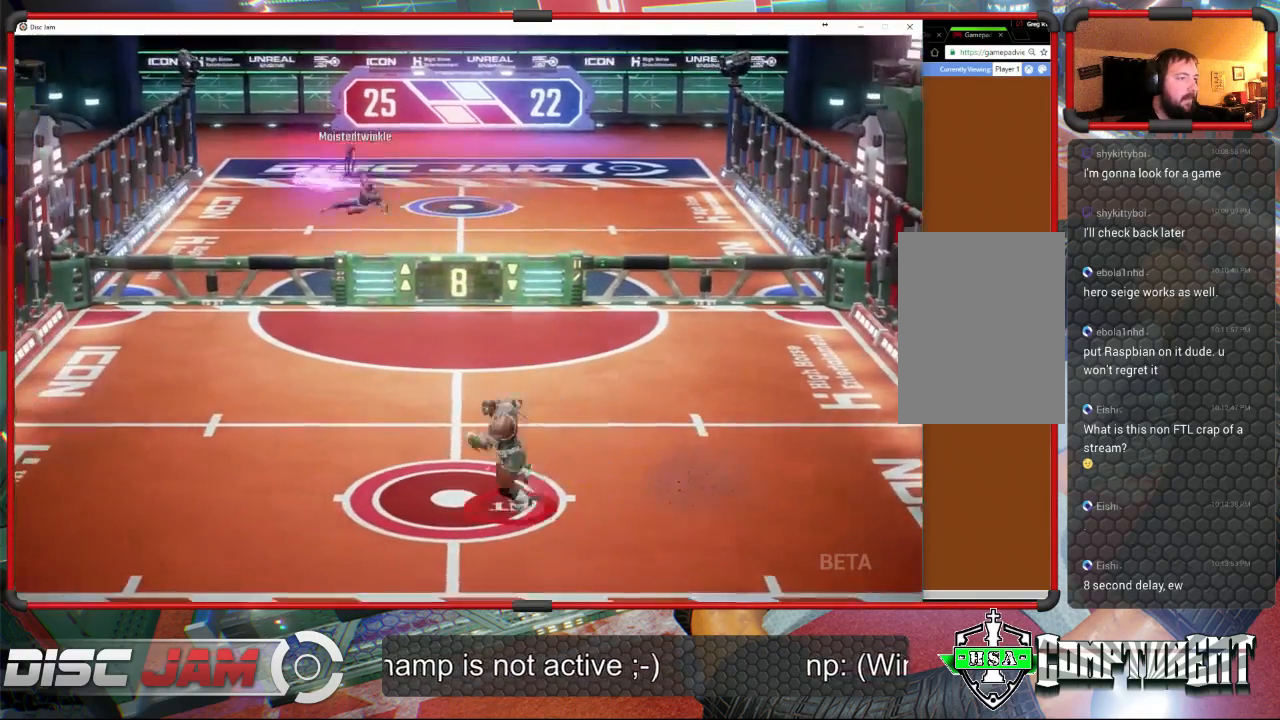
{"buttons": [], "left_stick": "up-left", "events": [[100, "left_stick", "down-left"], [267, "left_stick", "center"], [500, "left_stick", "up-left"]]}
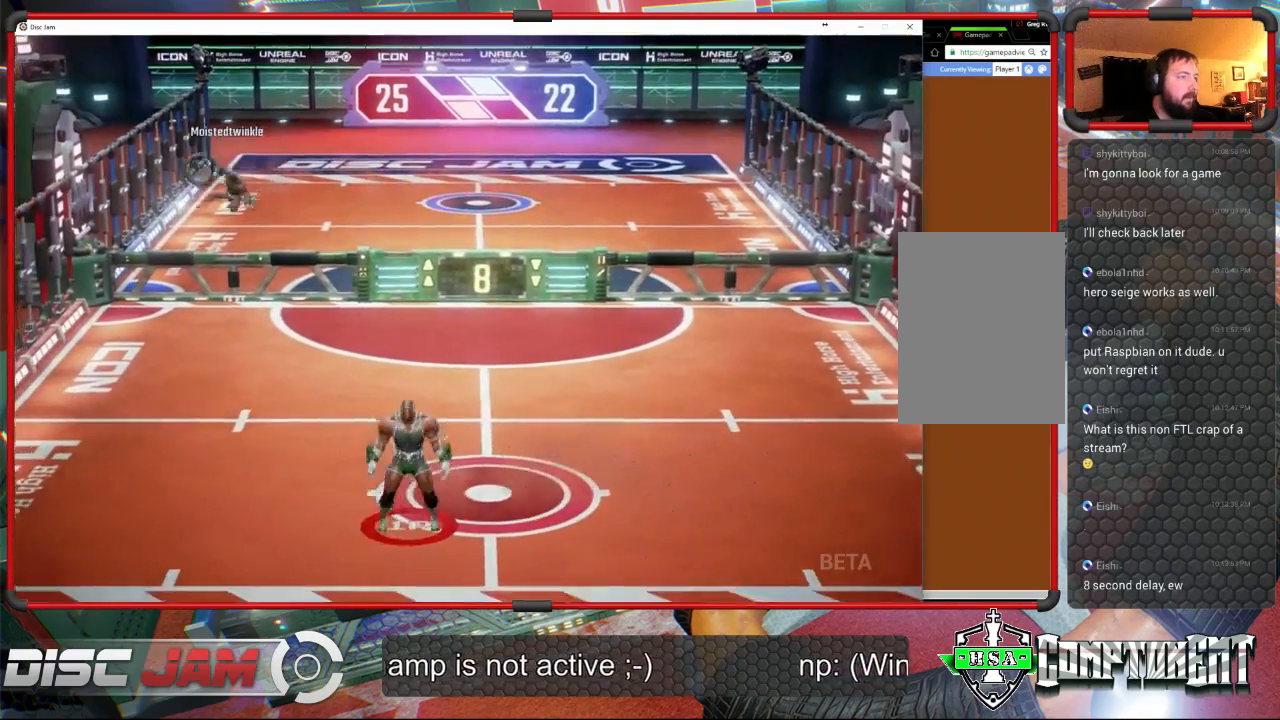
{"buttons": [], "left_stick": "center", "events": [[267, "left_stick", "center"]]}
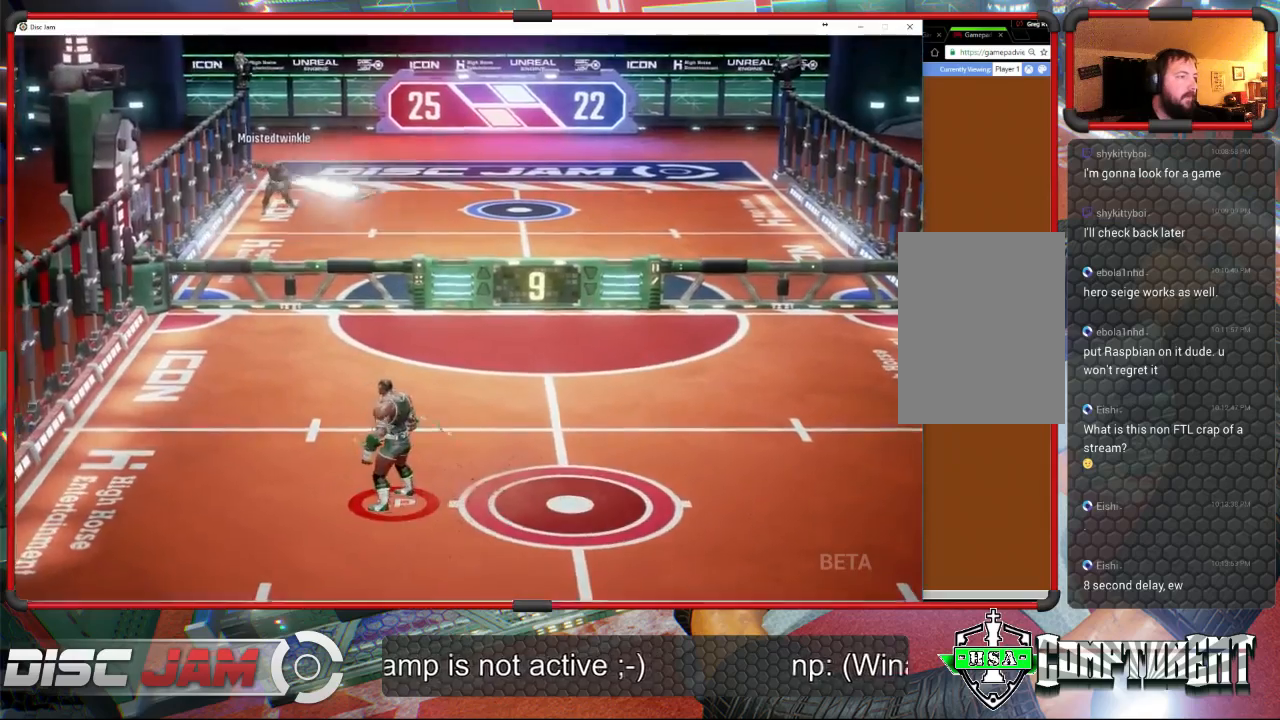
{"buttons": [], "left_stick": "right", "events": [[100, "left_stick", "up-right"], [267, "left_stick", "right"]]}
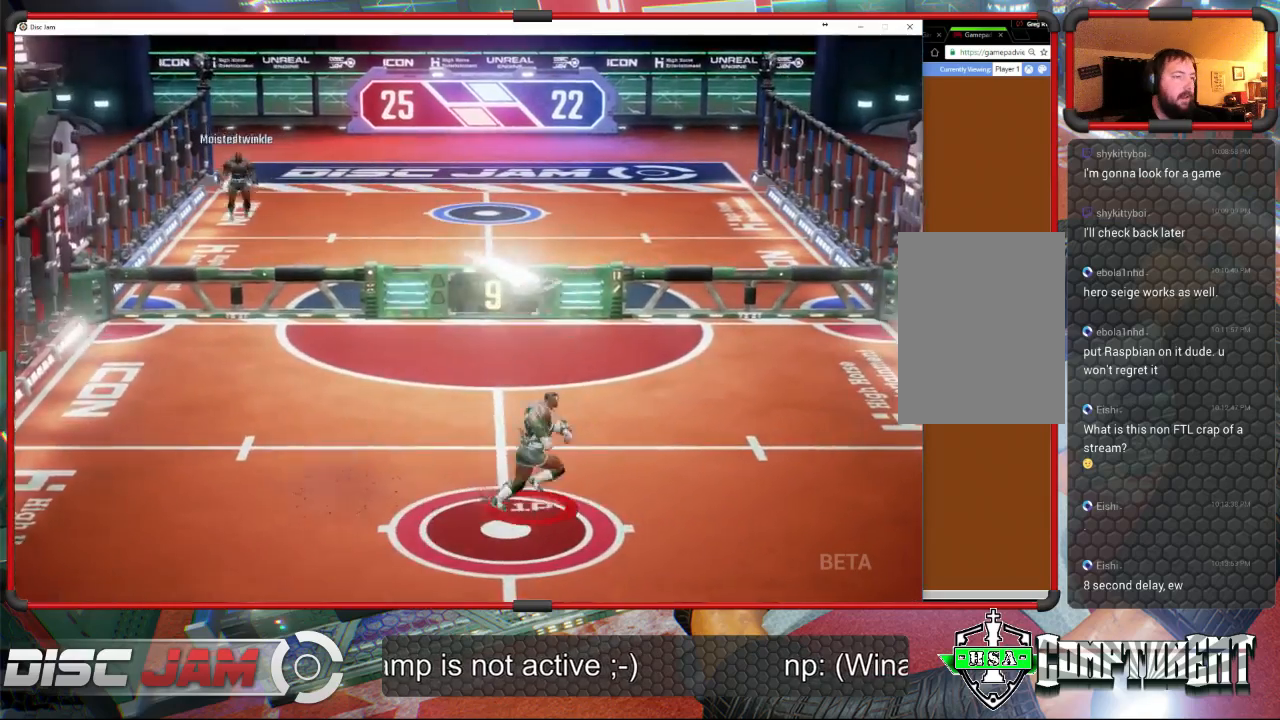
{"buttons": ["A", "L3"], "left_stick": "up-left", "events": [[300, "A", "down"], [300, "left_stick", "up-left"], [333, "L3", "down"], [367, "A", "up"], [400, "A", "down"]]}
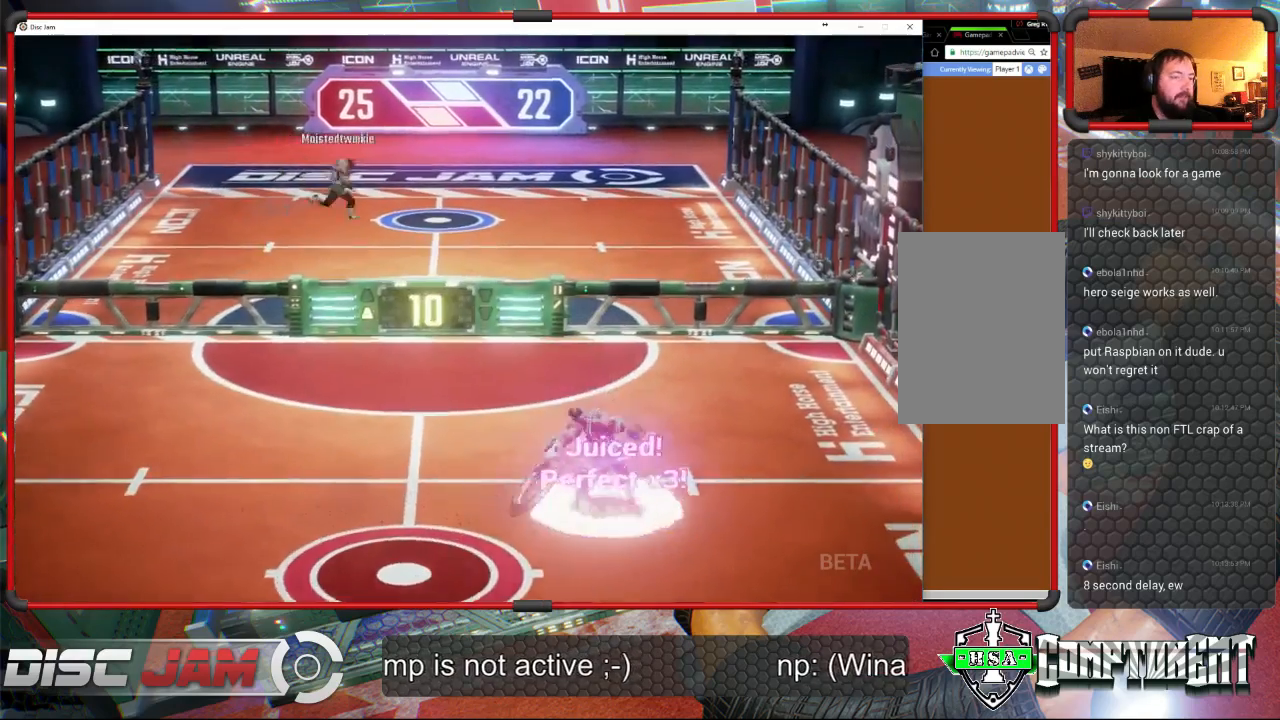
{"buttons": ["A"], "left_stick": "up", "events": [[267, "left_stick", "up"], [433, "L3", "up"]]}
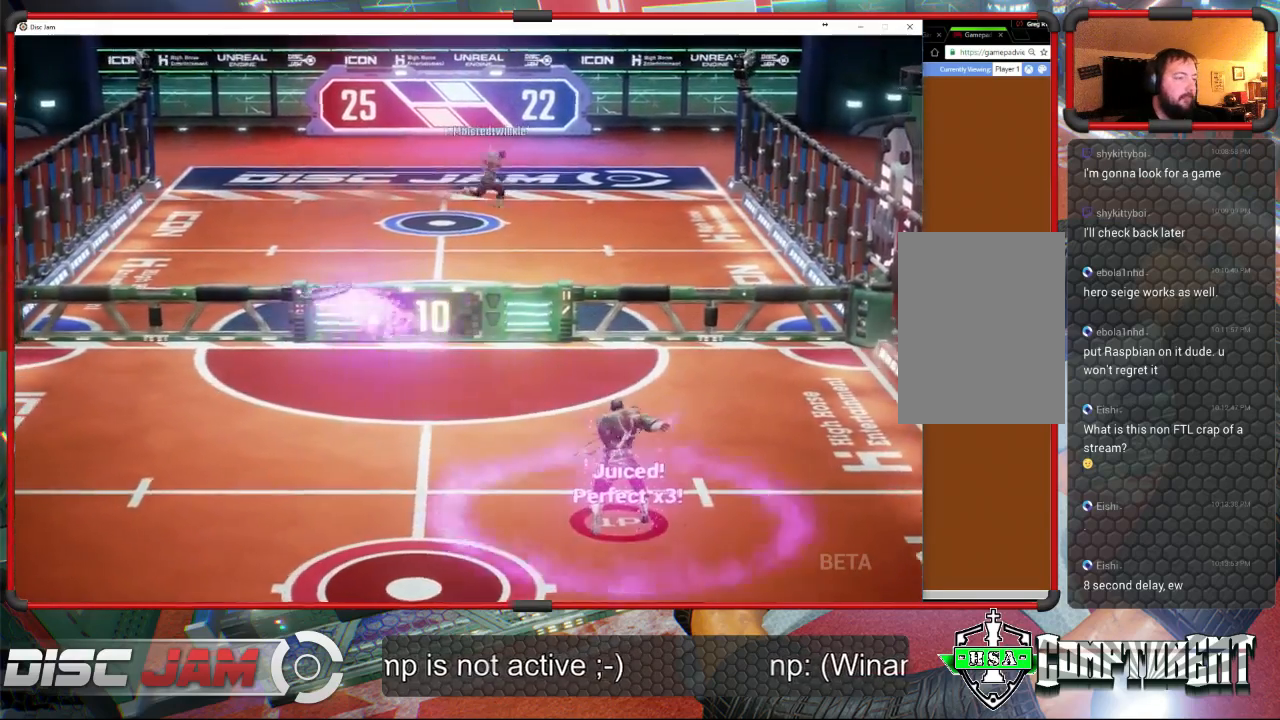
{"buttons": [], "left_stick": "down-left", "events": [[67, "A", "up"], [133, "left_stick", "center"], [300, "left_stick", "down-left"]]}
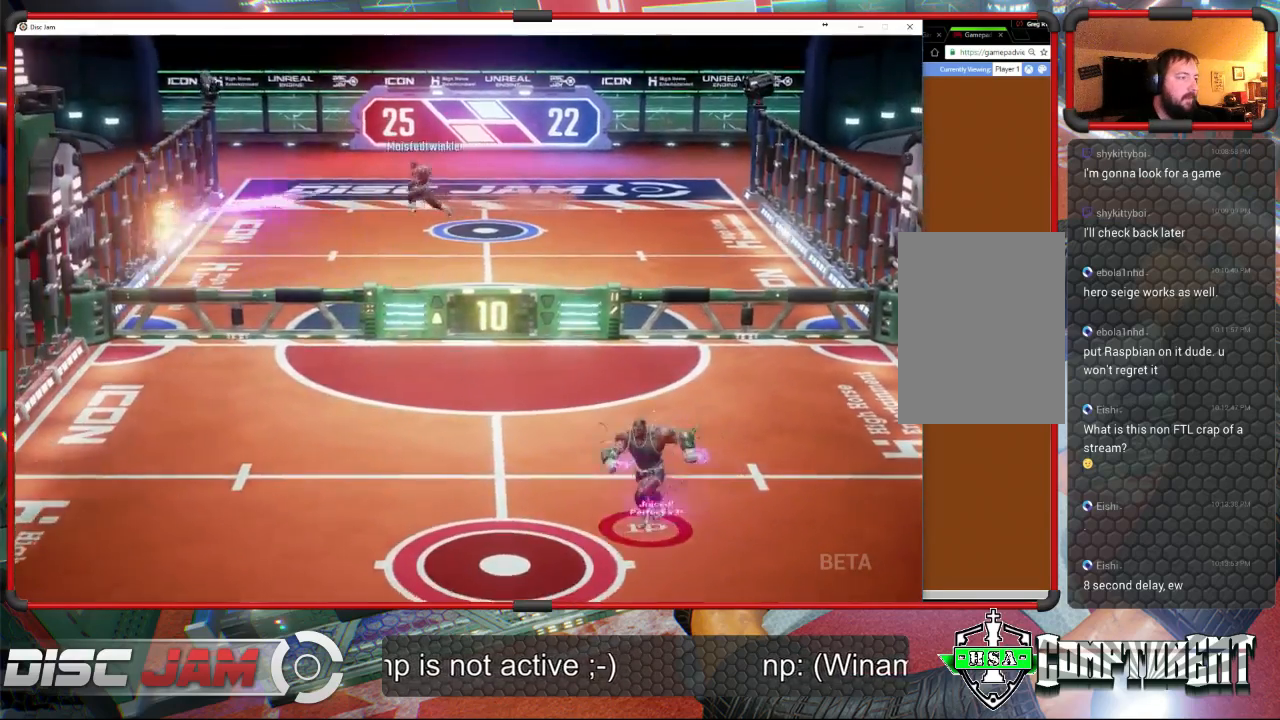
{"buttons": [], "left_stick": "left", "events": [[433, "left_stick", "left"]]}
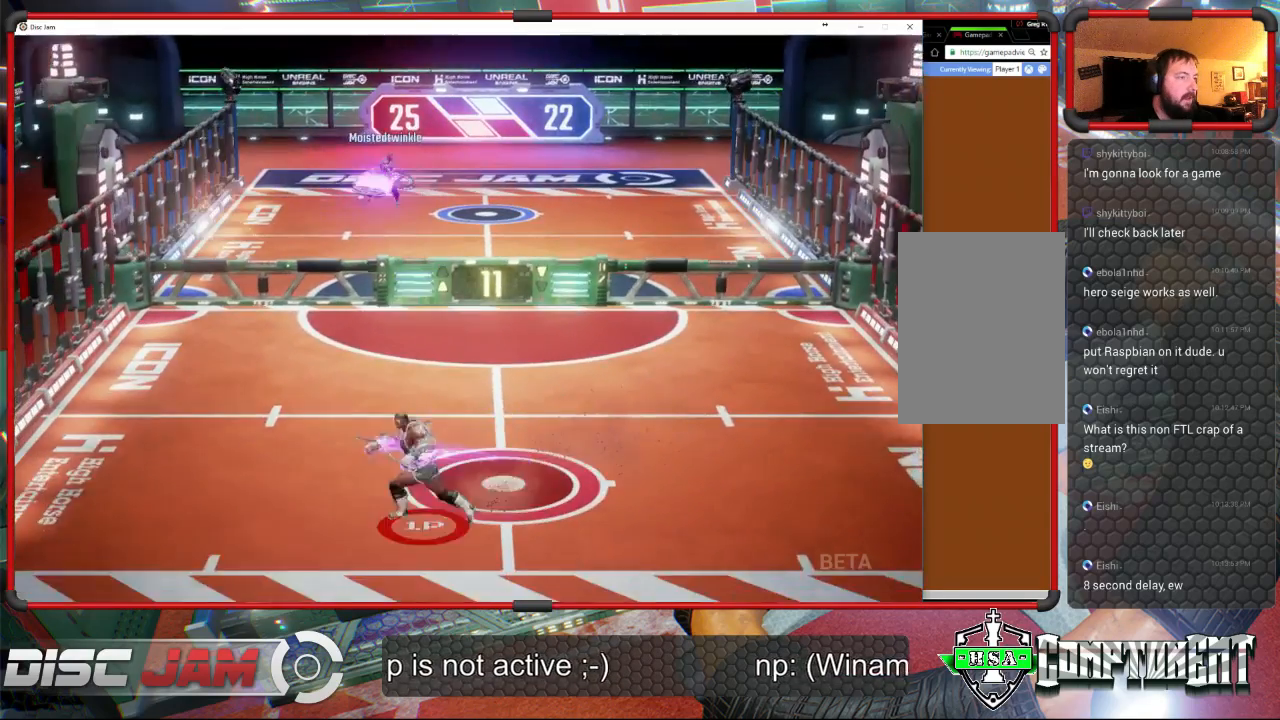
{"buttons": [], "left_stick": "up", "events": [[67, "left_stick", "up-left"], [233, "left_stick", "up"]]}
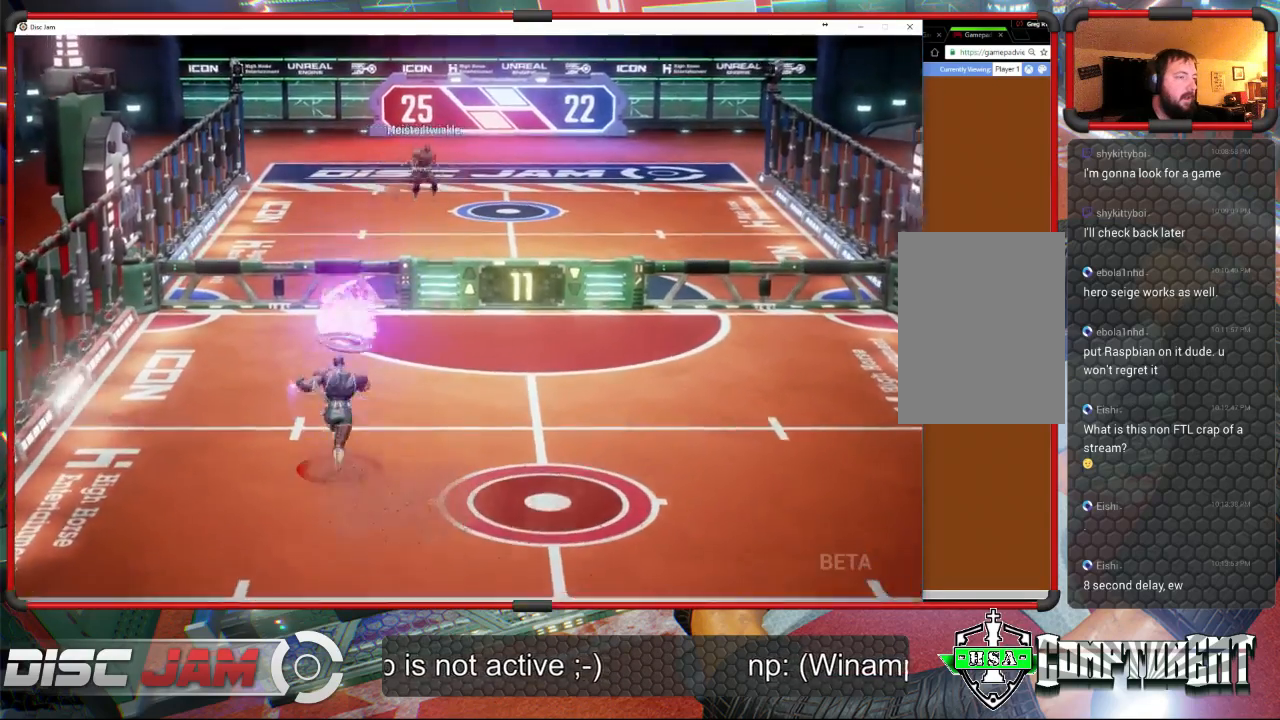
{"buttons": ["A", "L3"], "left_stick": "up-left", "events": [[67, "A", "down"], [133, "L3", "down"], [167, "left_stick", "up-left"]]}
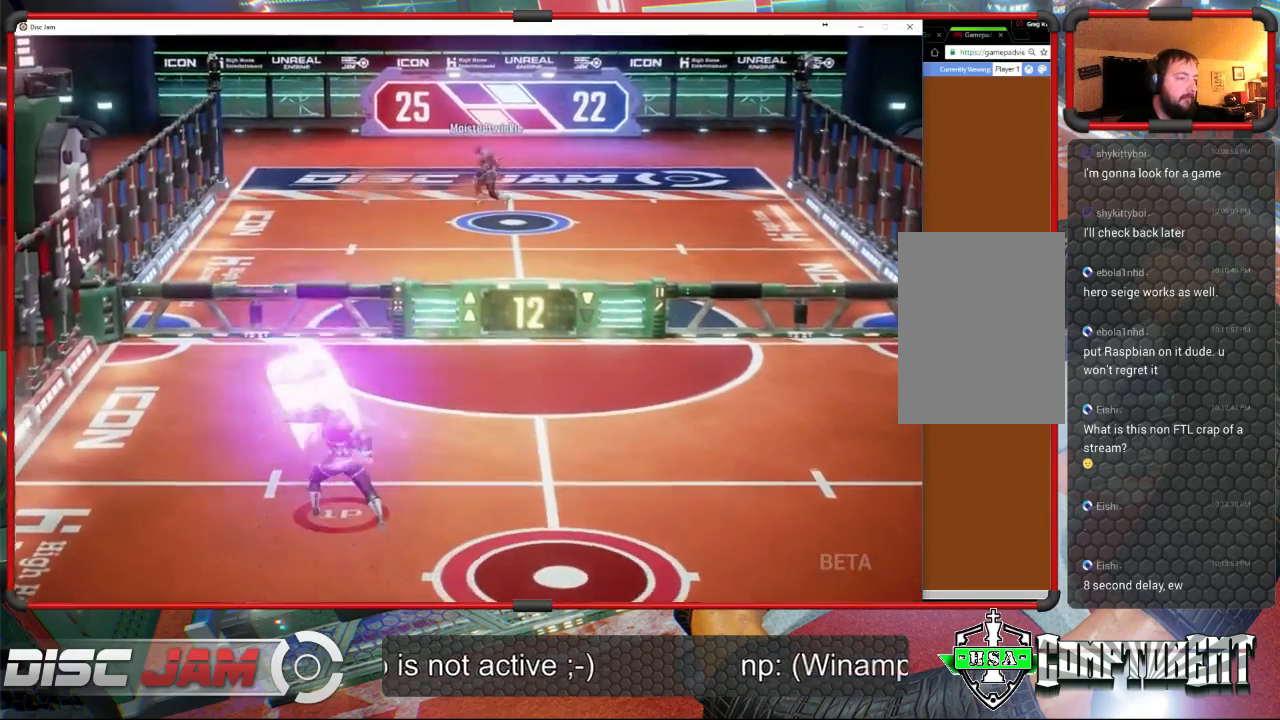
{"buttons": [], "left_stick": "down-right", "events": [[267, "L3", "up"], [333, "A", "up"], [467, "left_stick", "down-right"]]}
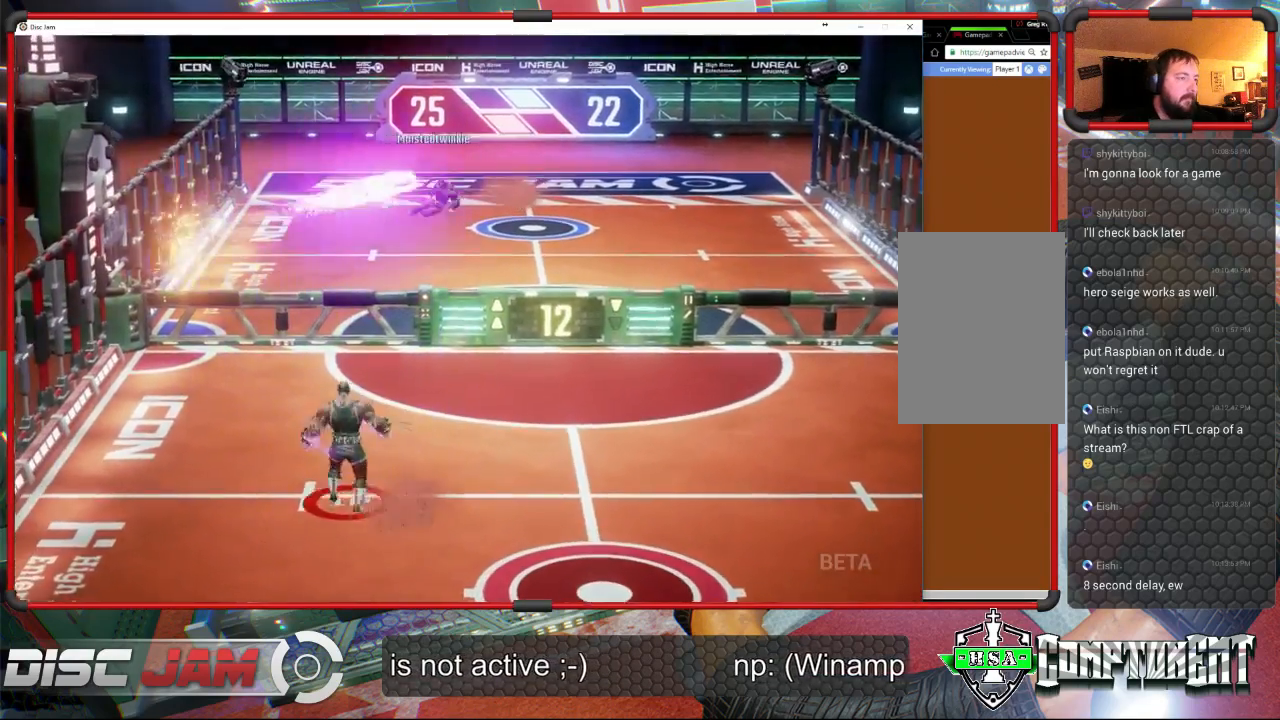
{"buttons": [], "left_stick": "down", "events": [[333, "left_stick", "down"]]}
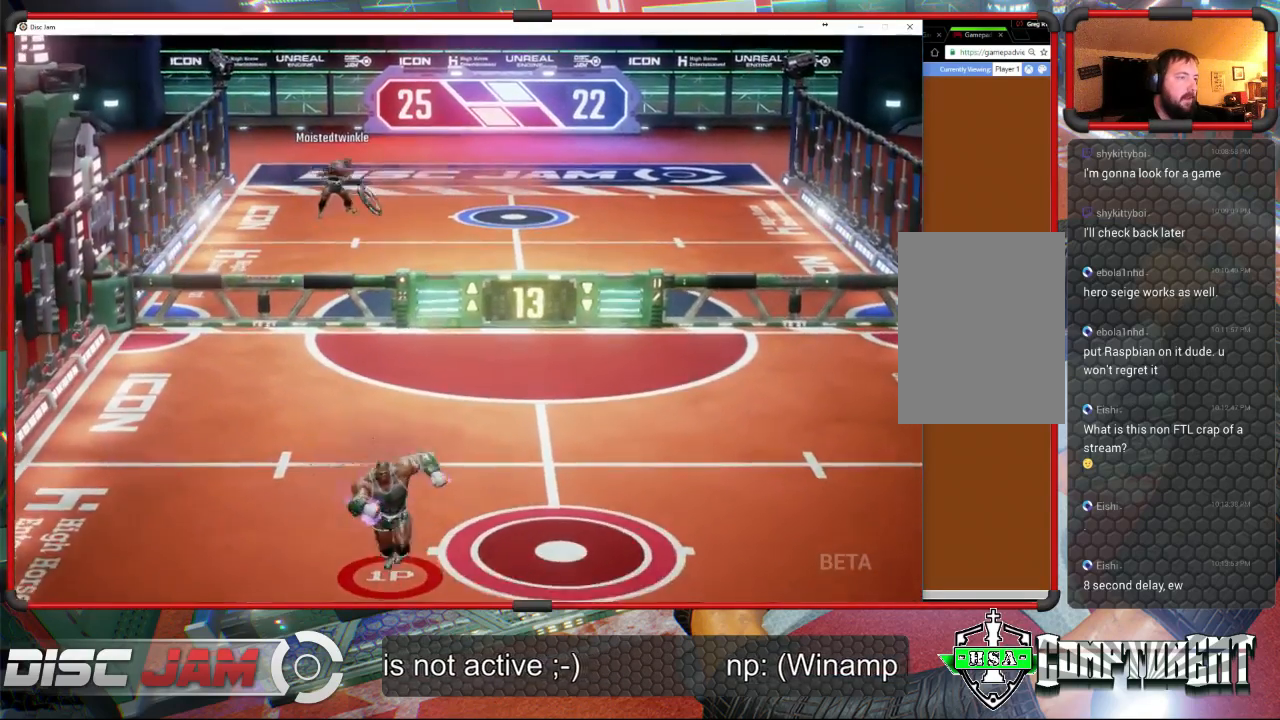
{"buttons": [], "left_stick": "up-right", "events": [[300, "left_stick", "up"], [467, "left_stick", "up-right"]]}
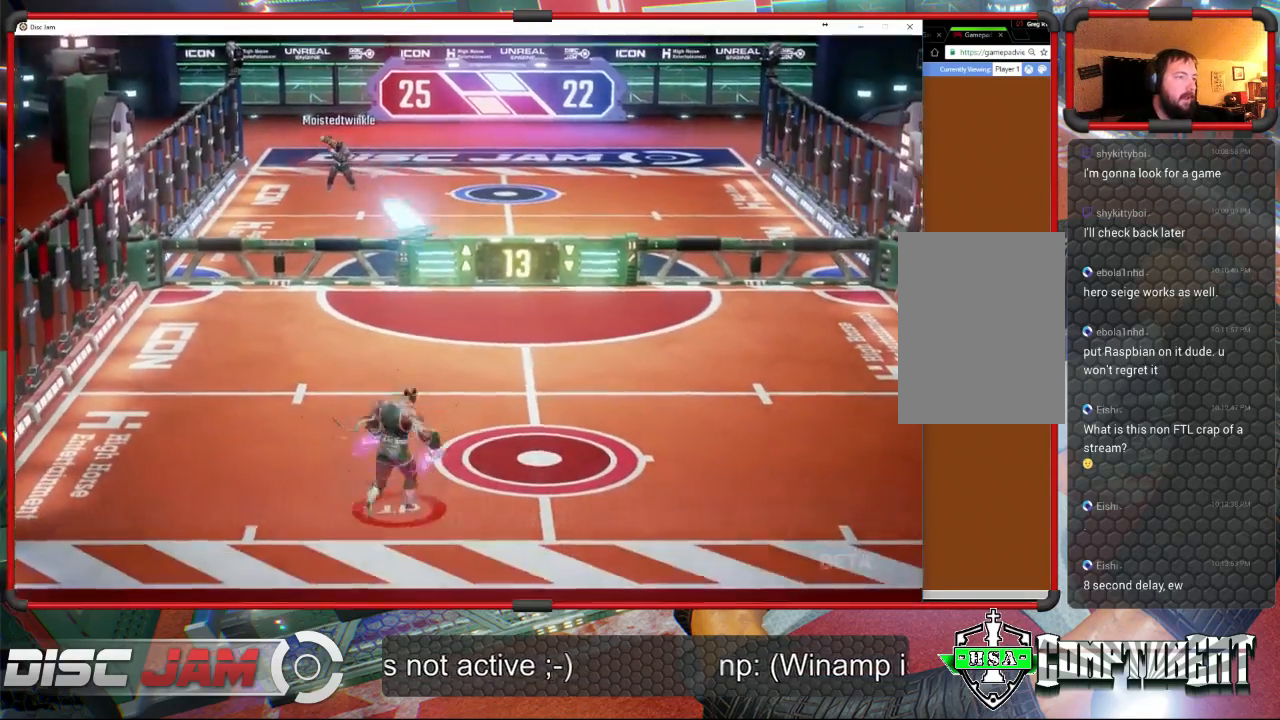
{"buttons": ["A", "L3"], "left_stick": "up-left", "events": [[100, "left_stick", "up"], [333, "left_stick", "up-right"], [400, "A", "down"], [433, "L3", "down"], [467, "left_stick", "up-left"]]}